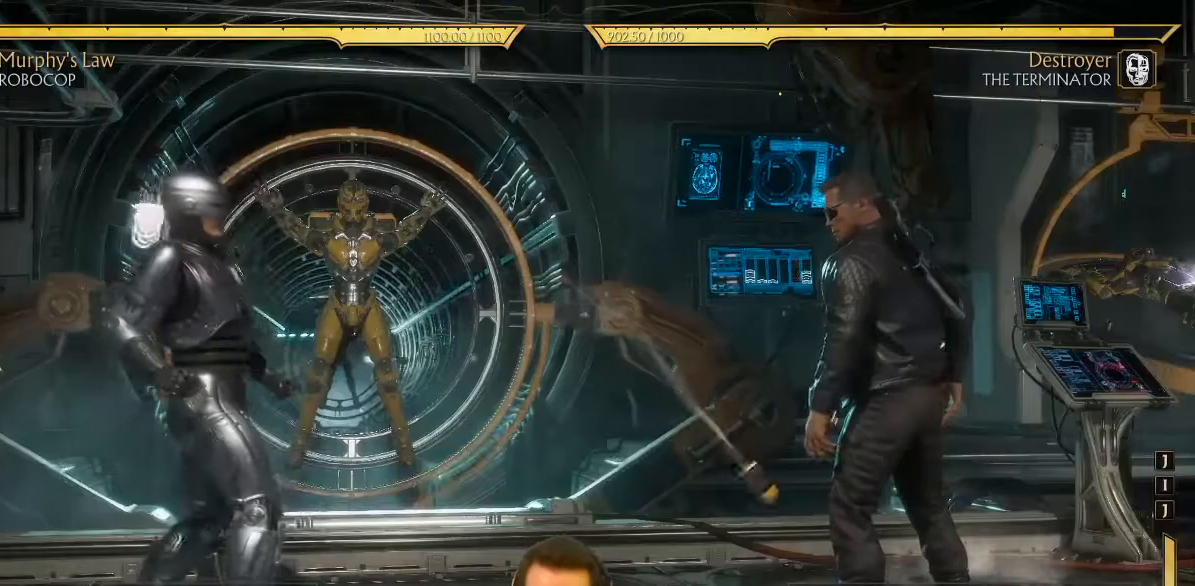
Gameplay with a controller (Xbox layout); each line is a JSON object with the inputs held at the frame after it. "events" lists button and stick changes between this image and that frame as [ms after this image, input, new state], when the widget could be followed in between. Not read: L3 right_stick.
{"buttons": [], "left_stick": "center", "events": []}
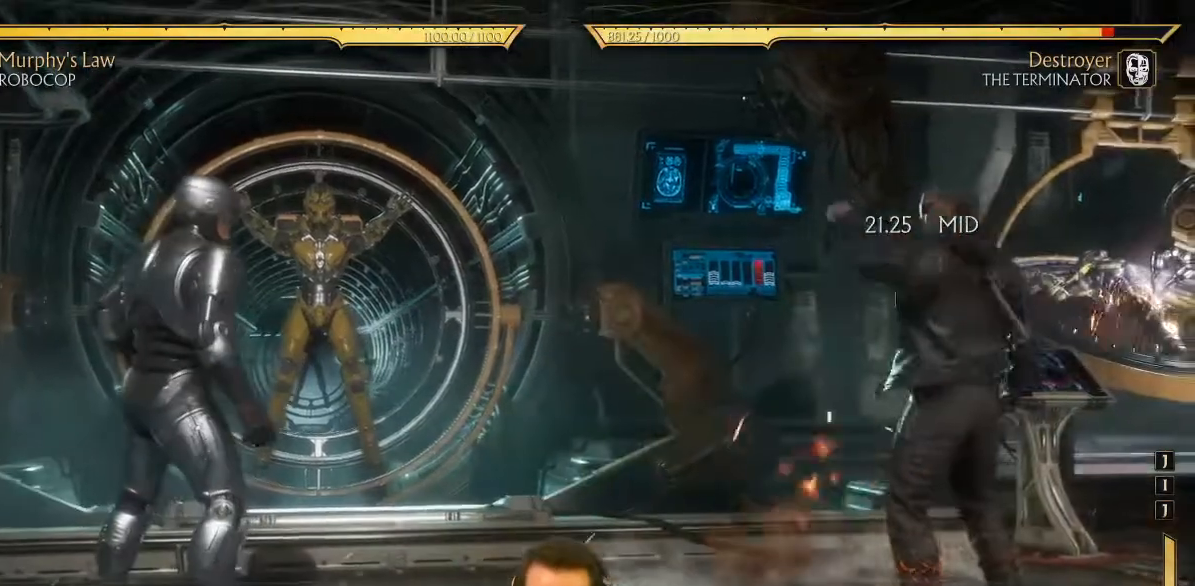
{"buttons": ["DPAD_LEFT"], "left_stick": "center", "events": [[200, "DPAD_LEFT", "down"]]}
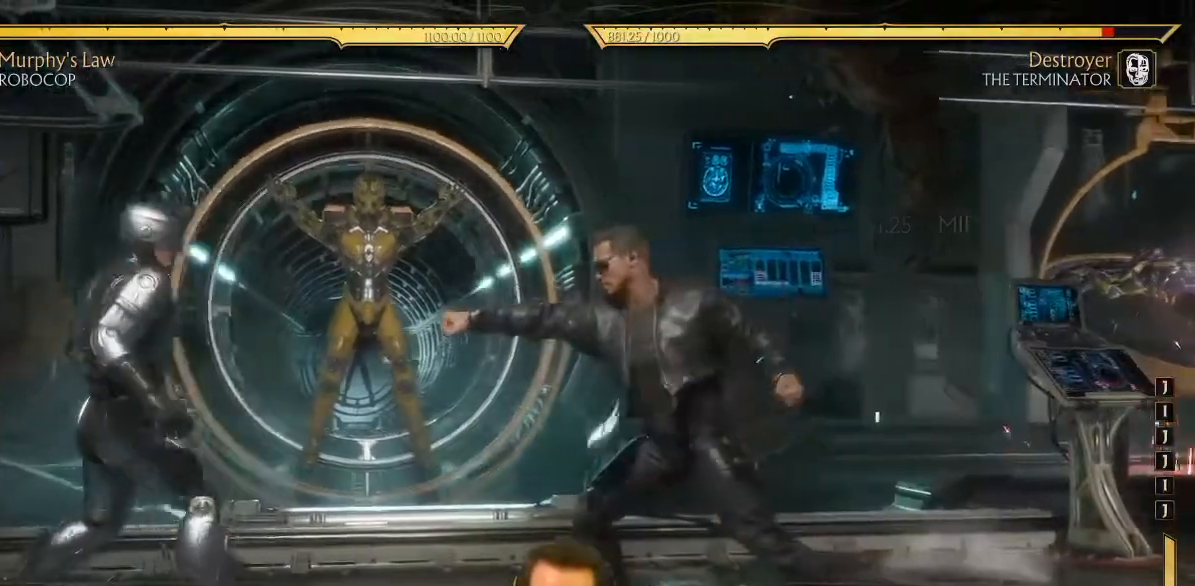
{"buttons": [], "left_stick": "center", "events": [[267, "DPAD_LEFT", "up"], [333, "DPAD_RIGHT", "down"], [500, "DPAD_RIGHT", "up"]]}
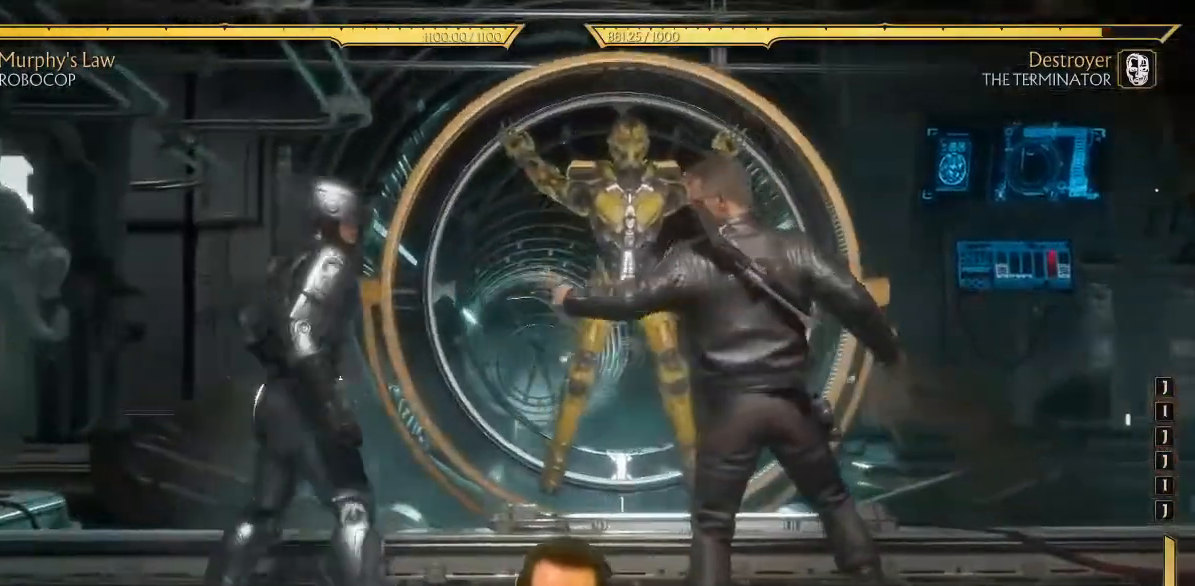
{"buttons": ["DPAD_RIGHT"], "left_stick": "center"}
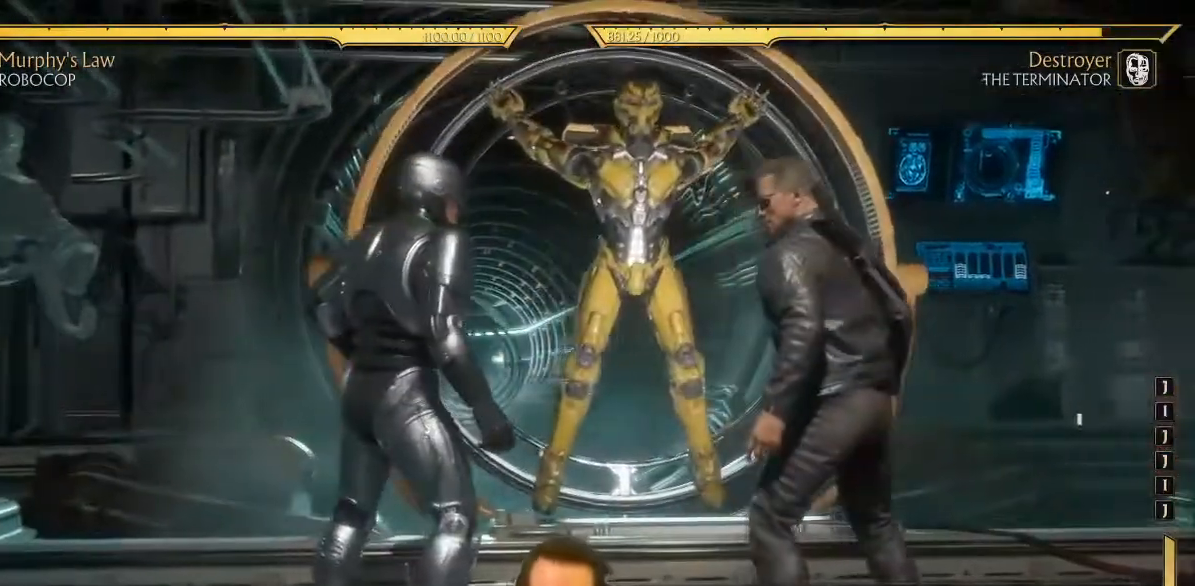
{"buttons": ["DPAD_DOWN"], "left_stick": "center", "events": [[450, "DPAD_DOWN", "down"], [500, "DPAD_RIGHT", "up"]]}
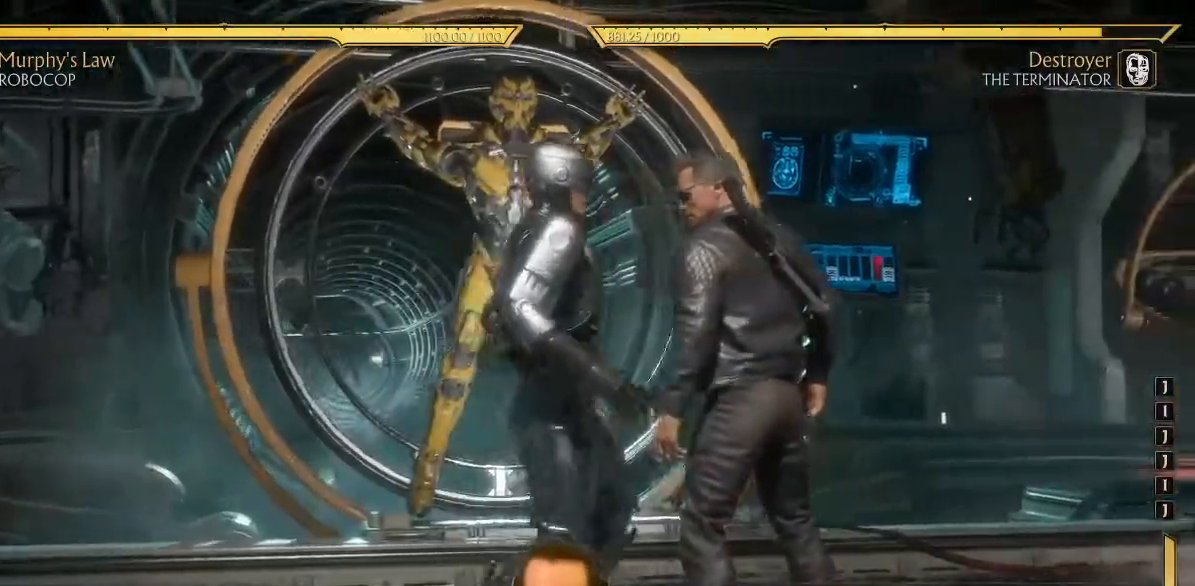
{"buttons": ["DPAD_LEFT"], "left_stick": "center", "events": [[33, "DPAD_DOWN", "up"], [33, "DPAD_LEFT", "down"], [83, "B", "down"], [100, "B", "up"]]}
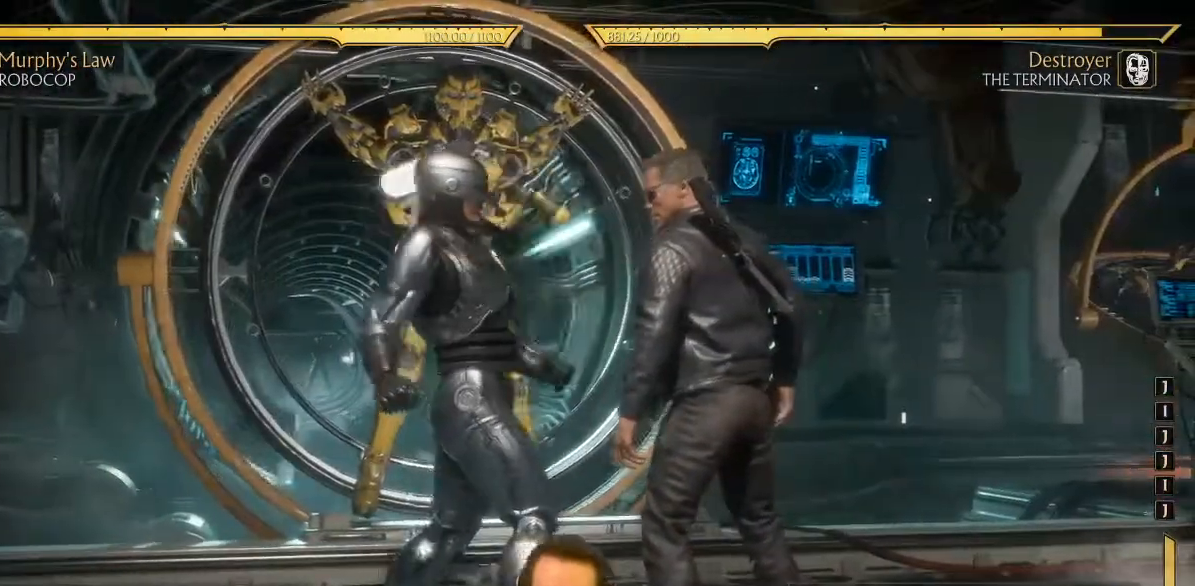
{"buttons": ["DPAD_LEFT"], "left_stick": "center", "events": []}
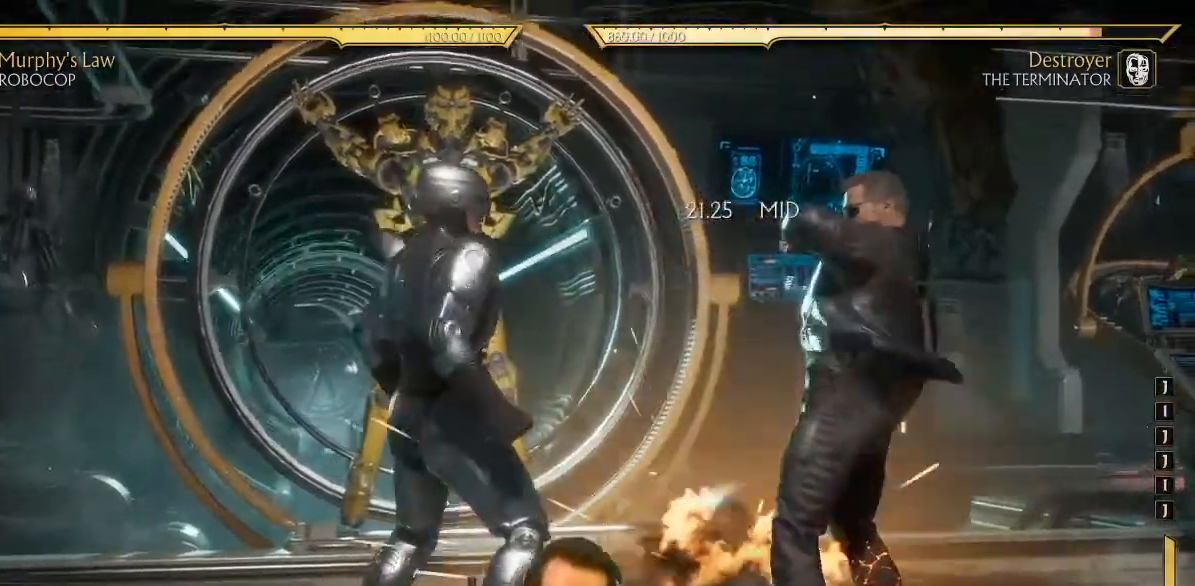
{"buttons": ["R1", "R2", "DPAD_DOWN"], "left_stick": "center"}
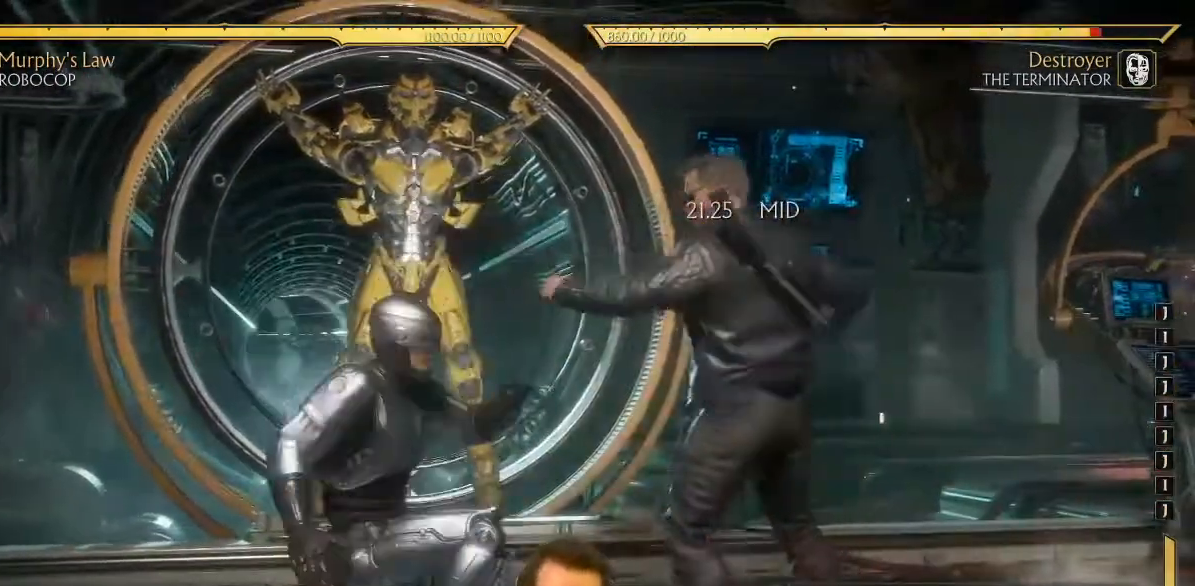
{"buttons": ["R1"], "left_stick": "center", "events": [[83, "R2", "up"], [133, "R2", "down"], [317, "R2", "up"], [400, "DPAD_DOWN", "up"], [433, "R2", "down"], [500, "R2", "up"]]}
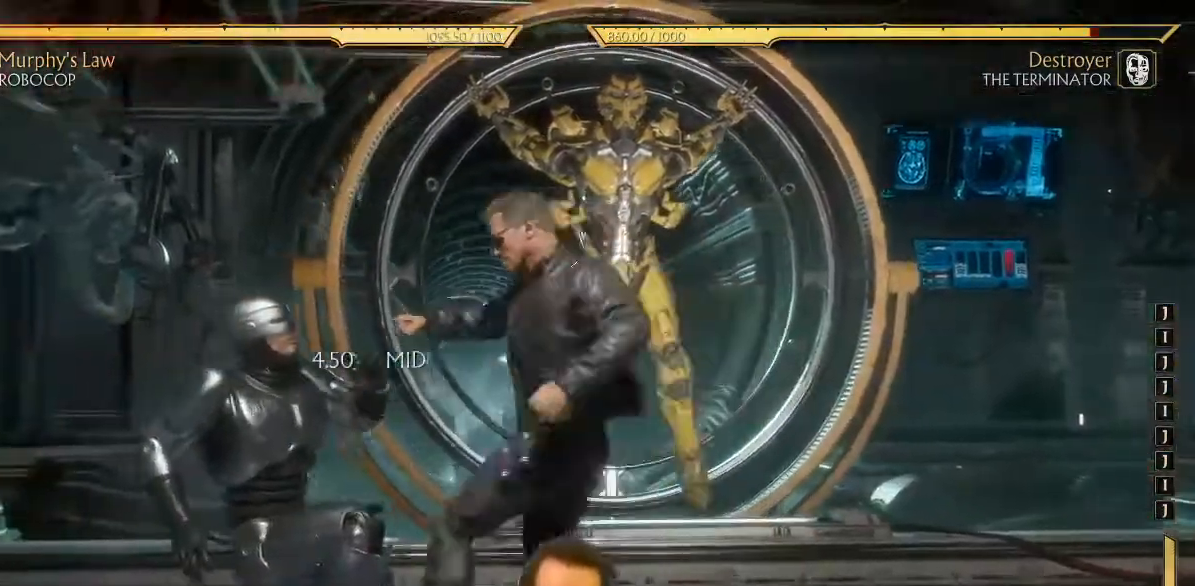
{"buttons": ["R1"], "left_stick": "center", "events": [[17, "R2", "down"], [117, "R2", "up"]]}
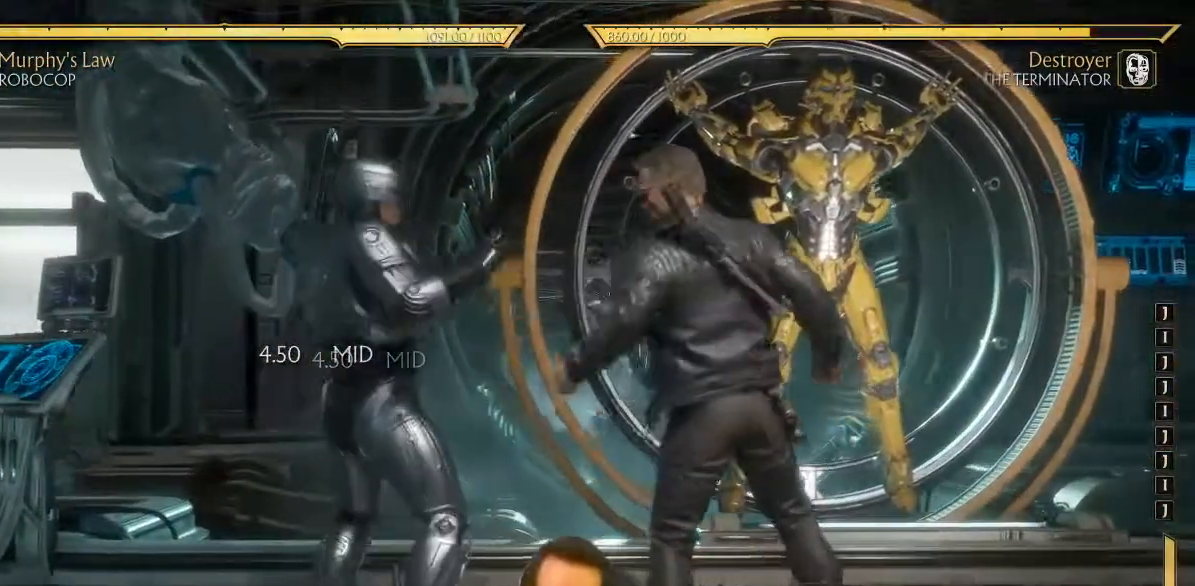
{"buttons": ["DPAD_LEFT"], "left_stick": "center", "events": [[83, "DPAD_LEFT", "down"], [83, "R1", "up"]]}
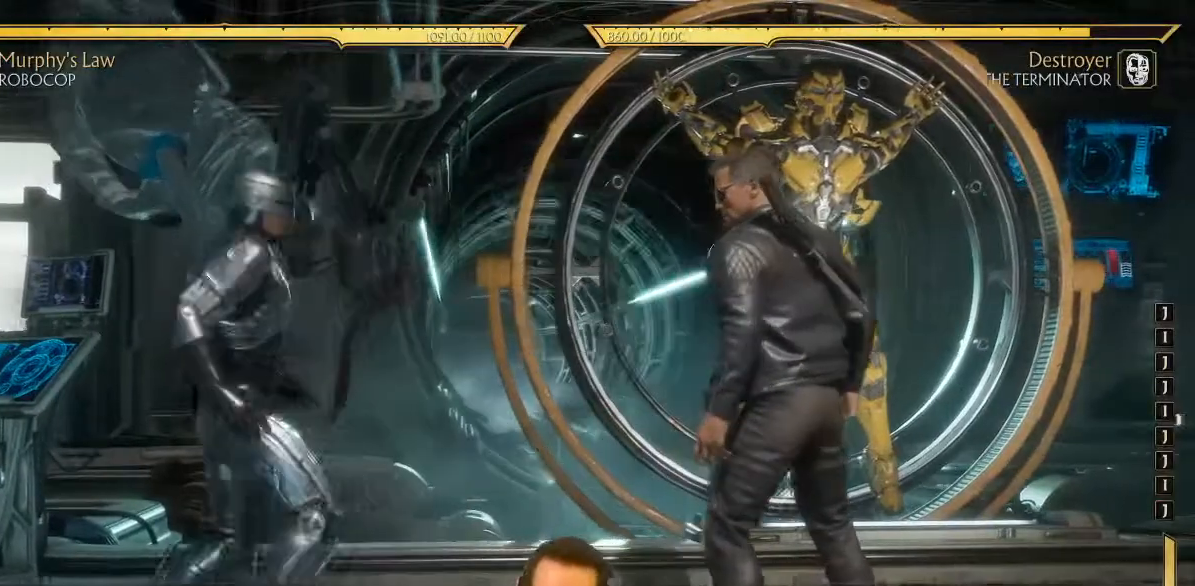
{"buttons": [], "left_stick": "center", "events": [[67, "DPAD_LEFT", "up"]]}
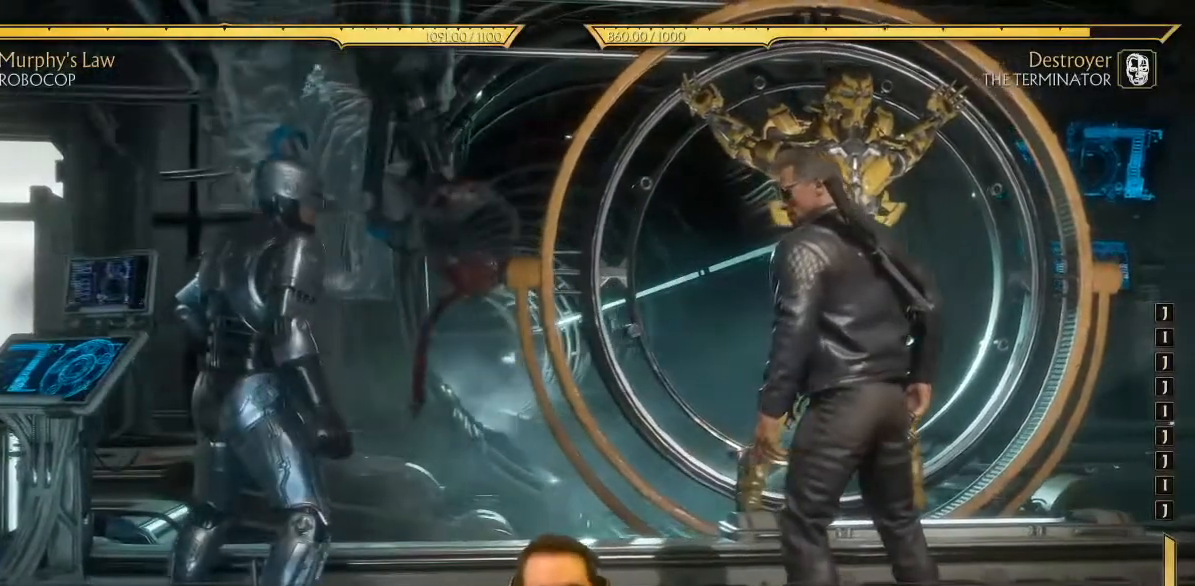
{"buttons": [], "left_stick": "center", "events": []}
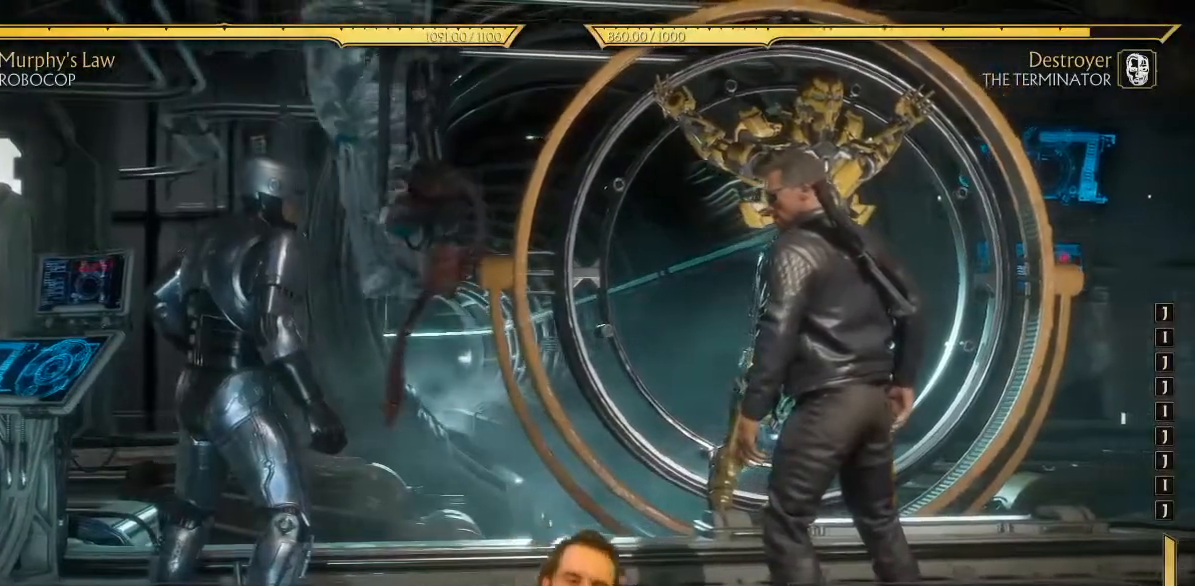
{"buttons": [], "left_stick": "center", "events": []}
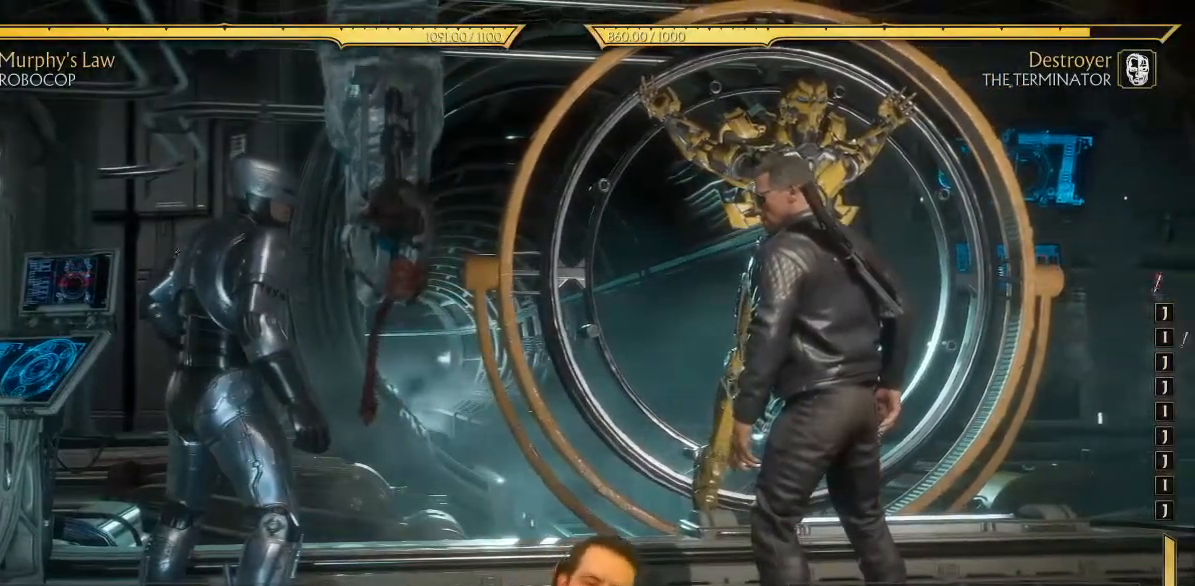
{"buttons": [], "left_stick": "center", "events": []}
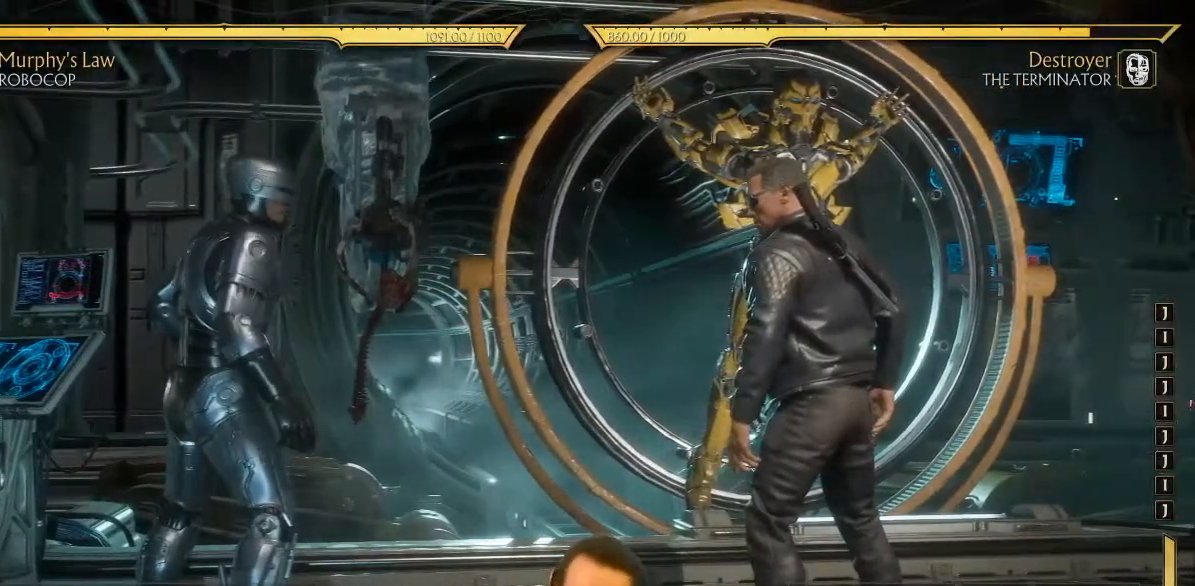
{"buttons": ["DPAD_RIGHT"], "left_stick": "center", "events": [[283, "DPAD_RIGHT", "down"]]}
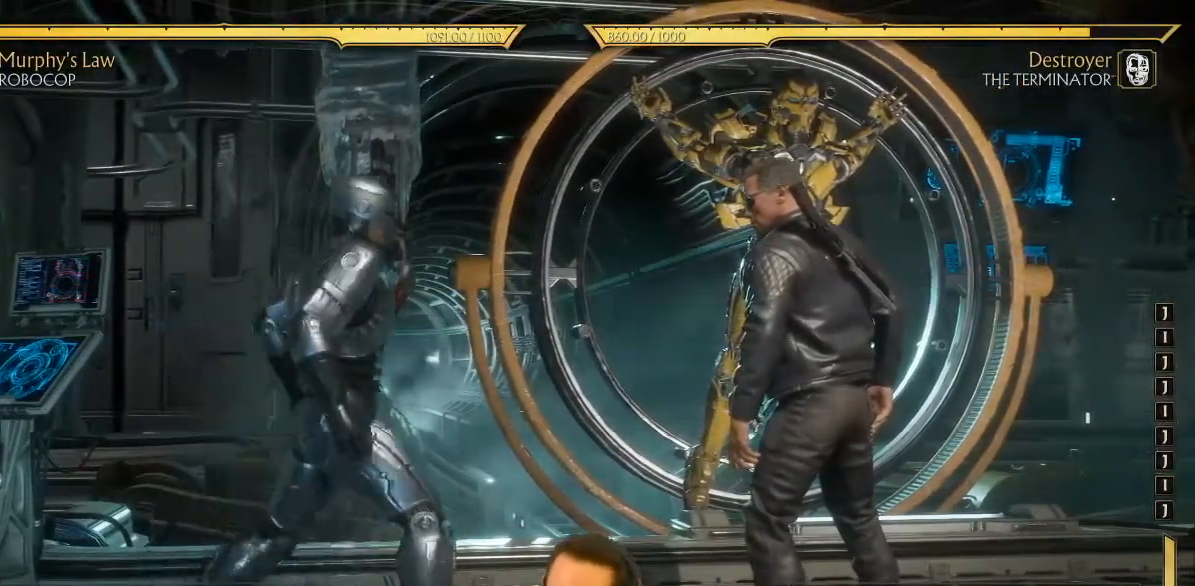
{"buttons": [], "left_stick": "center", "events": [[200, "DPAD_RIGHT", "up"]]}
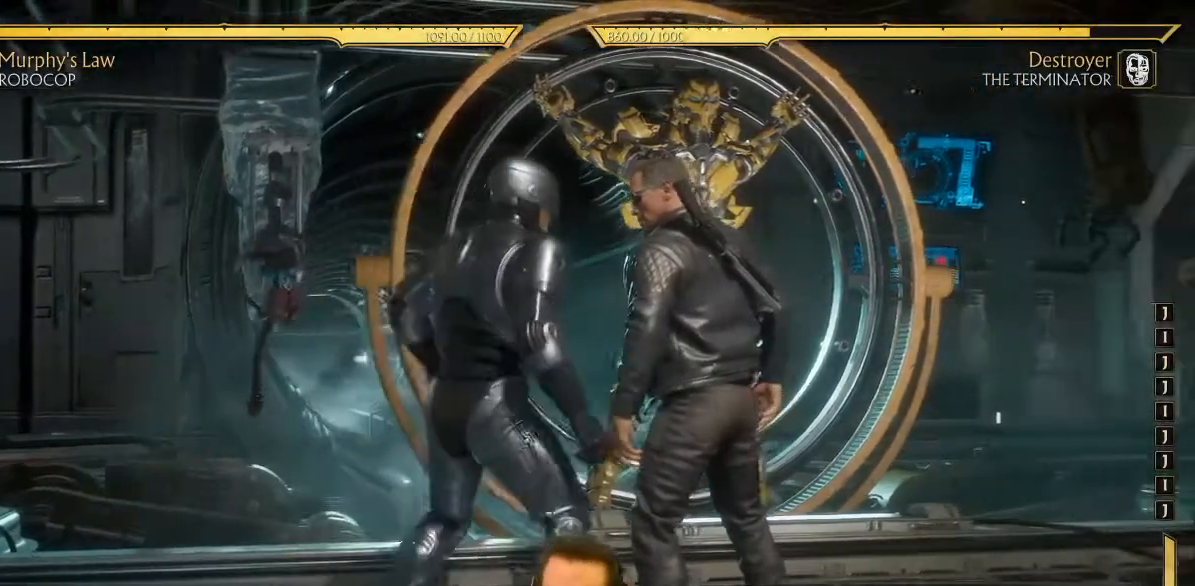
{"buttons": [], "left_stick": "center", "events": []}
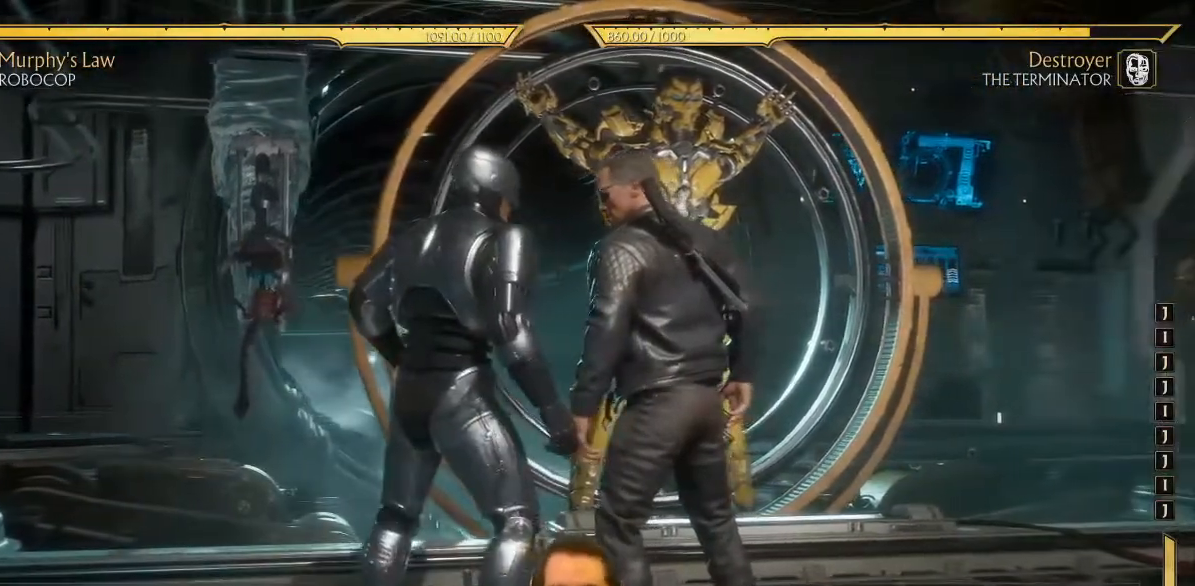
{"buttons": ["DPAD_LEFT"], "left_stick": "center", "events": [[167, "DPAD_DOWN", "down"], [200, "DPAD_LEFT", "down"], [250, "DPAD_DOWN", "up"], [333, "B", "down"], [400, "B", "up"]]}
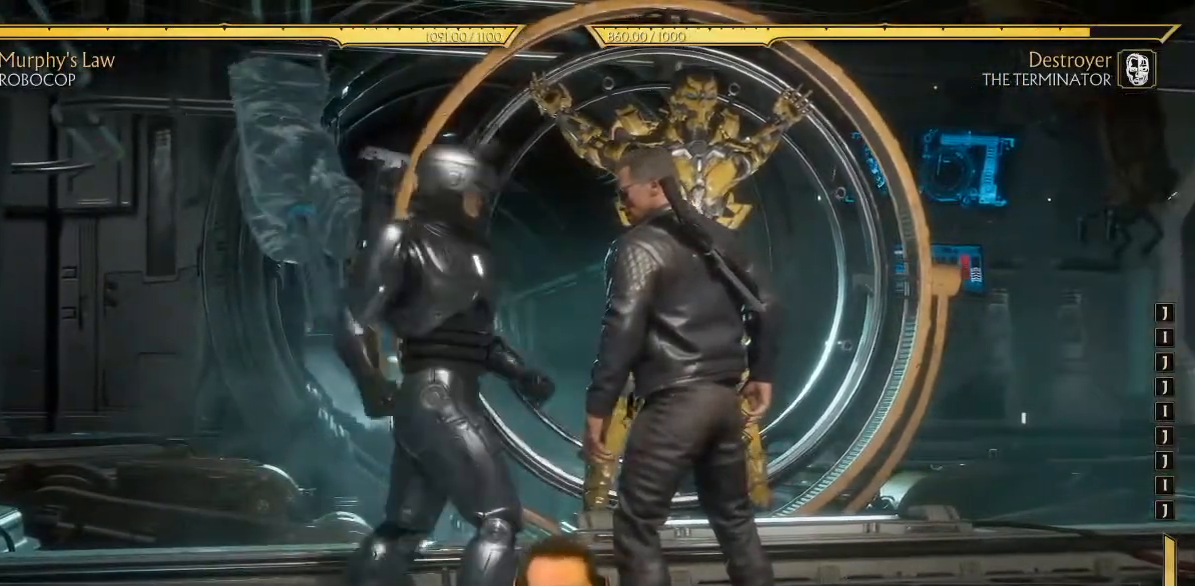
{"buttons": ["R1", "R2", "DPAD_LEFT"], "left_stick": "center", "events": [[133, "R1", "down"], [133, "R2", "down"]]}
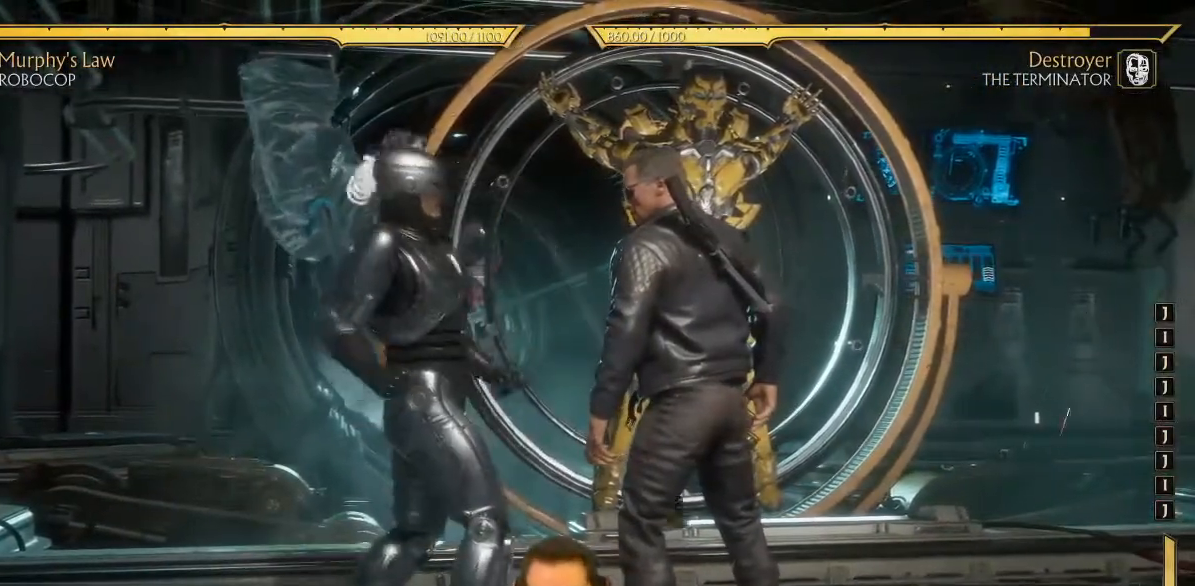
{"buttons": ["R1", "R2", "DPAD_DOWN"], "left_stick": "center", "events": [[83, "DPAD_LEFT", "up"], [83, "R2", "up"], [183, "DPAD_DOWN", "down"], [417, "R2", "down"]]}
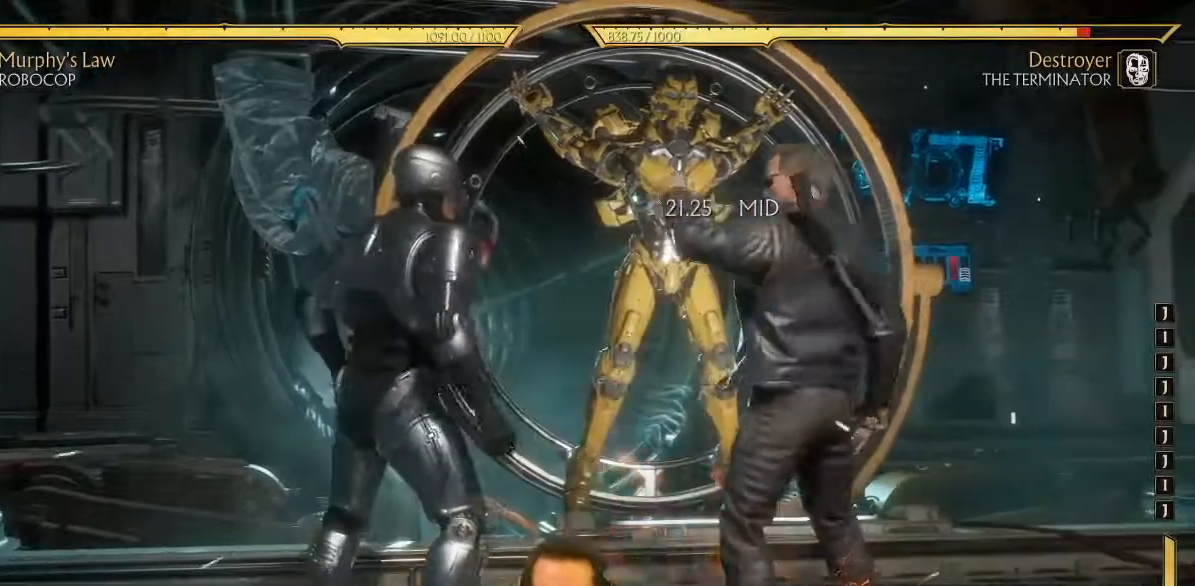
{"buttons": ["R1", "DPAD_DOWN"], "left_stick": "center", "events": [[100, "R2", "up"], [367, "R2", "down"], [500, "R2", "up"]]}
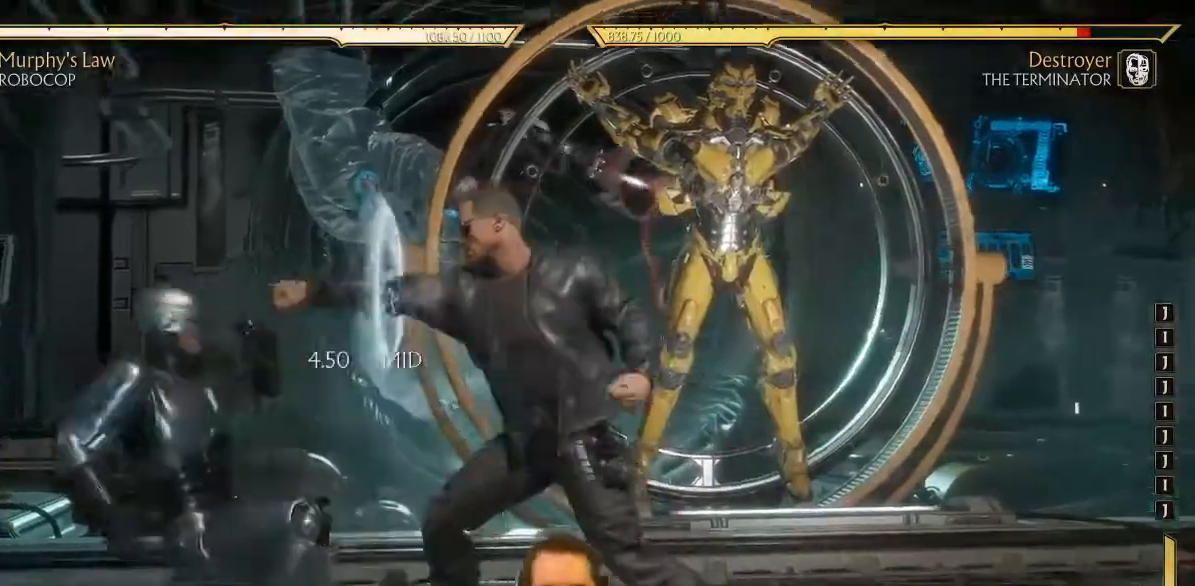
{"buttons": ["R1"], "left_stick": "center", "events": [[33, "R2", "down"], [67, "R2", "up"], [267, "DPAD_DOWN", "up"]]}
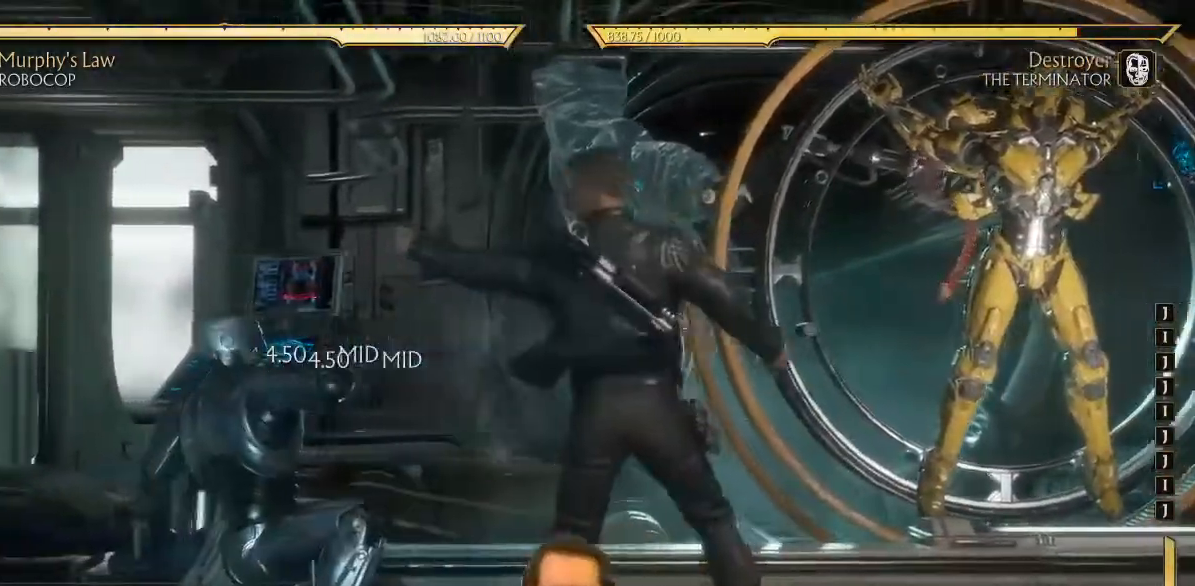
{"buttons": [], "left_stick": "center", "events": [[283, "R1", "up"]]}
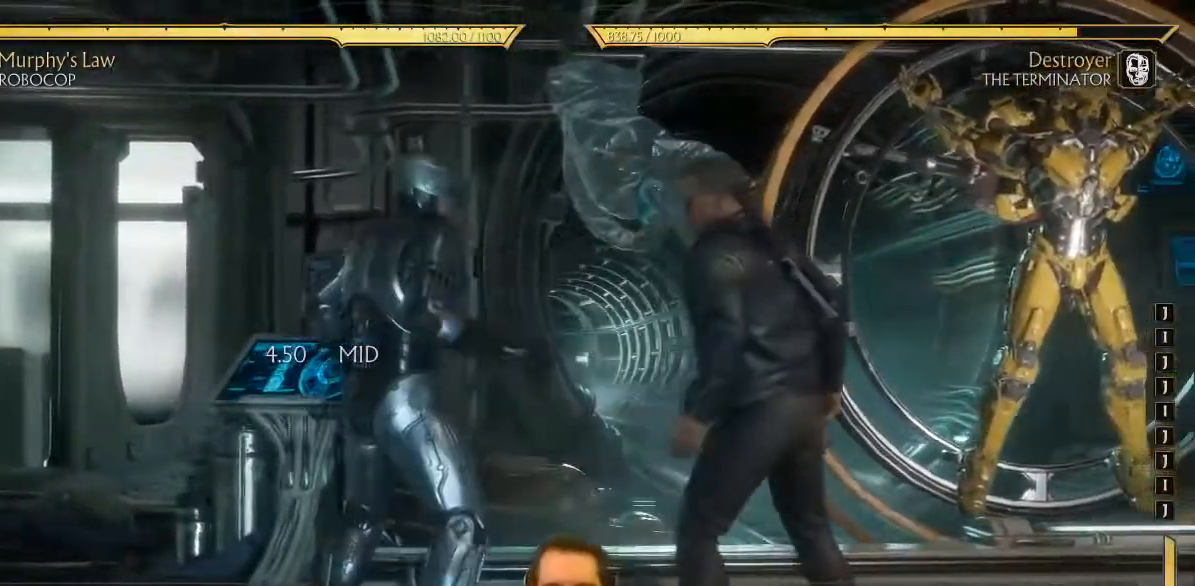
{"buttons": ["DPAD_LEFT"], "left_stick": "center", "events": [[100, "DPAD_LEFT", "down"]]}
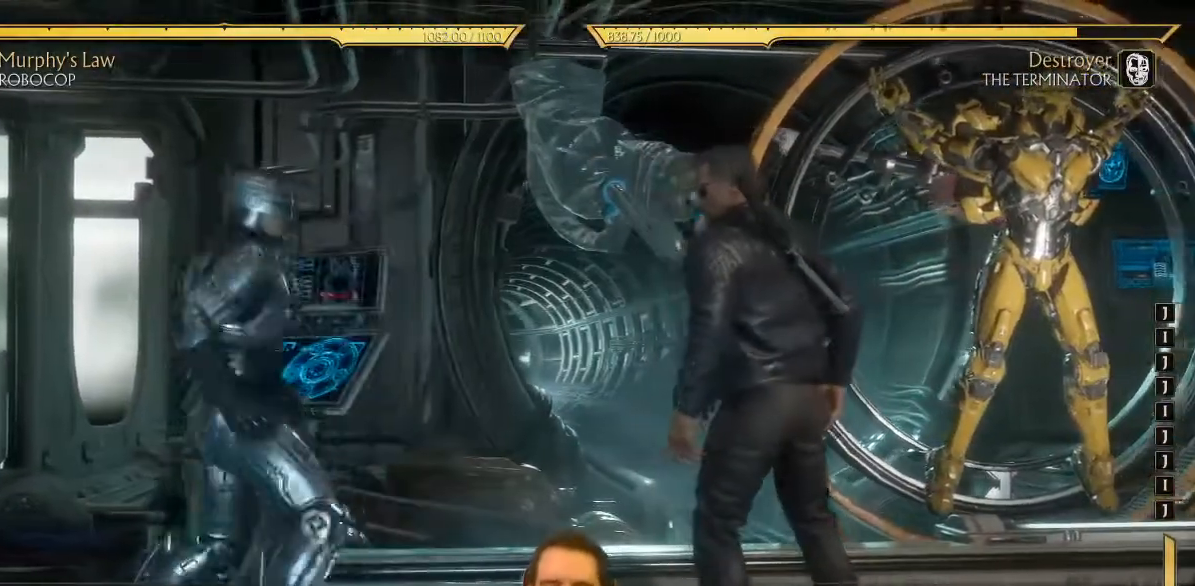
{"buttons": ["DPAD_LEFT"], "left_stick": "center", "events": []}
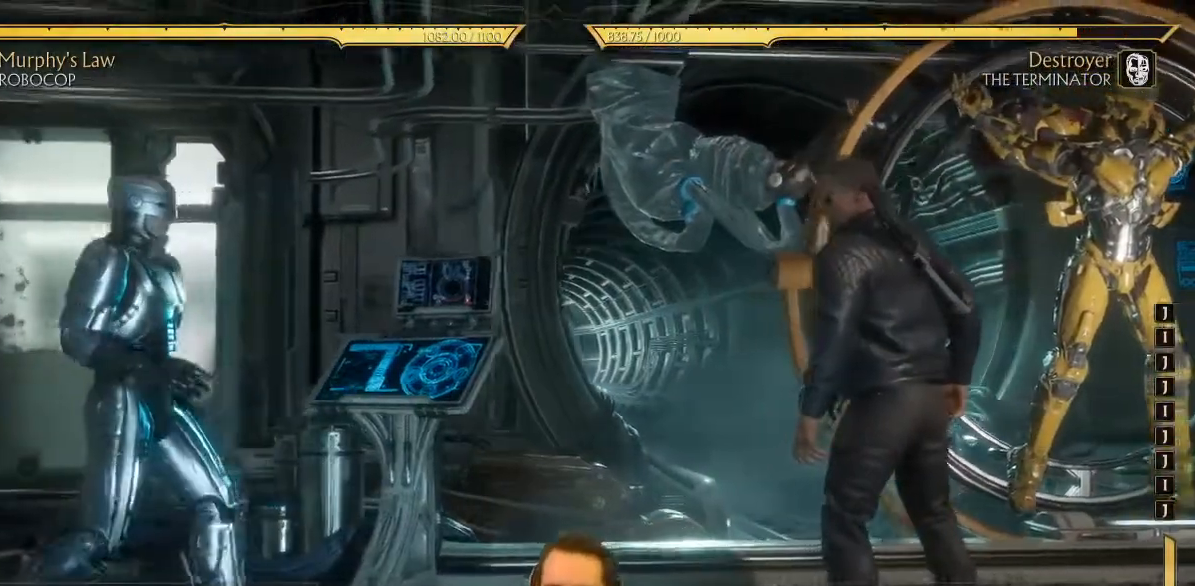
{"buttons": ["DPAD_RIGHT"], "left_stick": "center", "events": [[300, "DPAD_LEFT", "up"], [367, "DPAD_RIGHT", "down"]]}
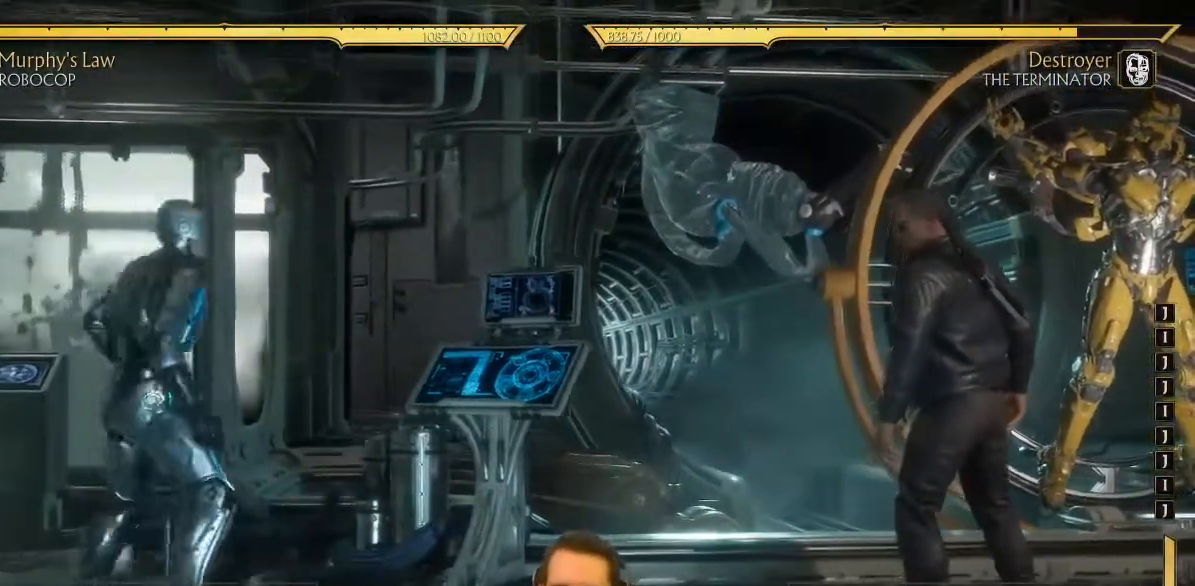
{"buttons": ["DPAD_RIGHT"], "left_stick": "center", "events": []}
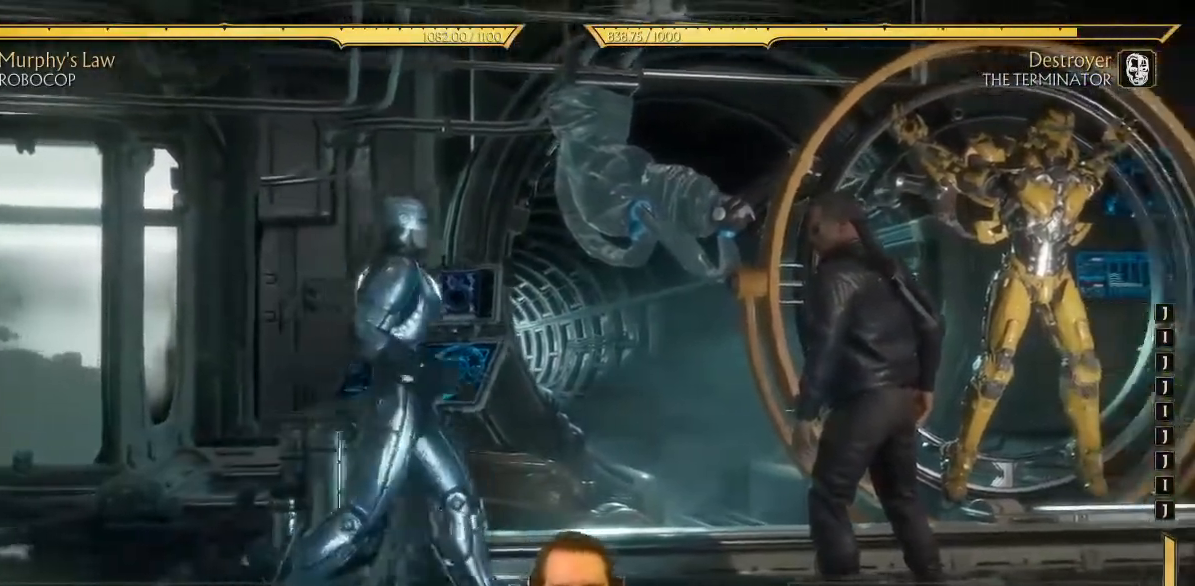
{"buttons": [], "left_stick": "center", "events": [[83, "DPAD_RIGHT", "up"]]}